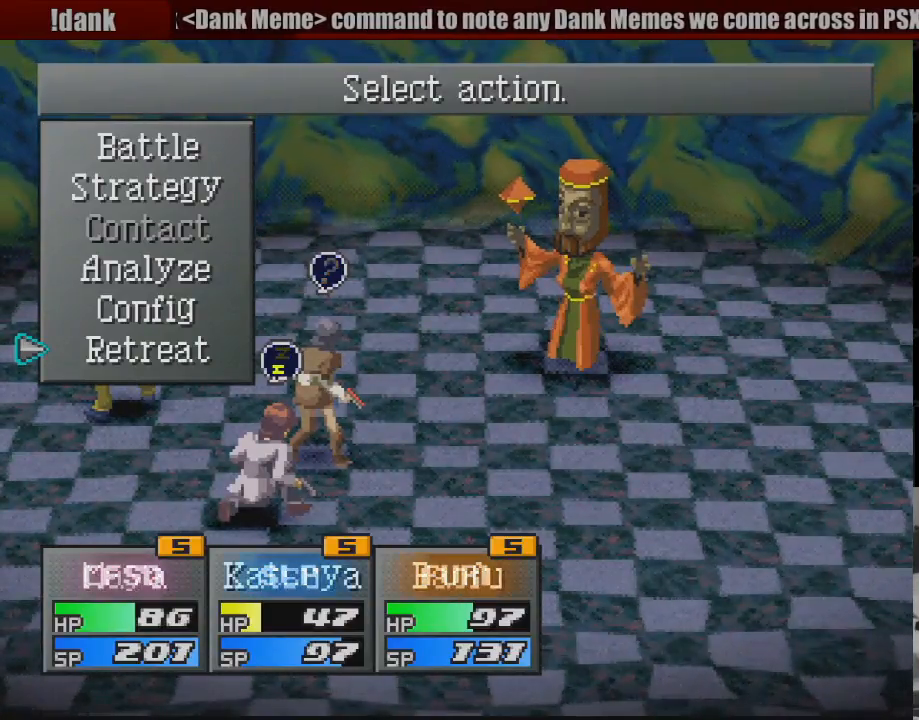
Gameplay with a controller (PlayStation layout); each line is a JSON object with the inputs held at the frame after it. "events" lists button and stick changes between this image and that frame as [ms after this image, input, new state], when the widget could be followed in between. Not read: L3 R3.
{"buttons": [], "events": [[233, "DPAD_UP", "down"], [300, "DPAD_UP", "up"], [383, "DPAD_UP", "down"], [450, "DPAD_UP", "up"]]}
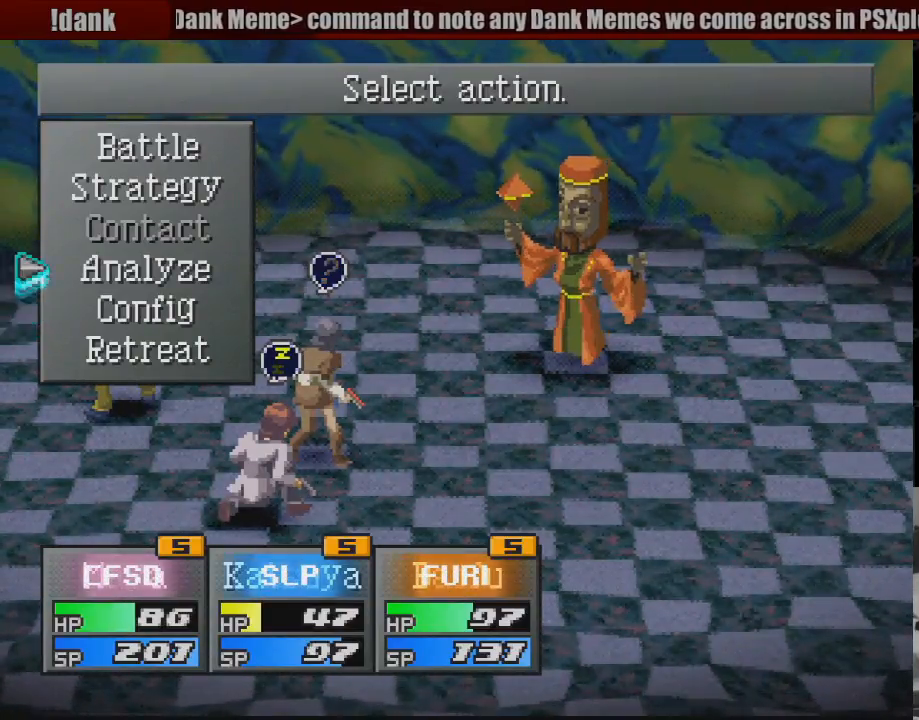
{"buttons": [], "events": [[33, "DPAD_UP", "down"], [117, "DPAD_UP", "up"], [233, "DPAD_UP", "down"], [317, "DPAD_UP", "up"]]}
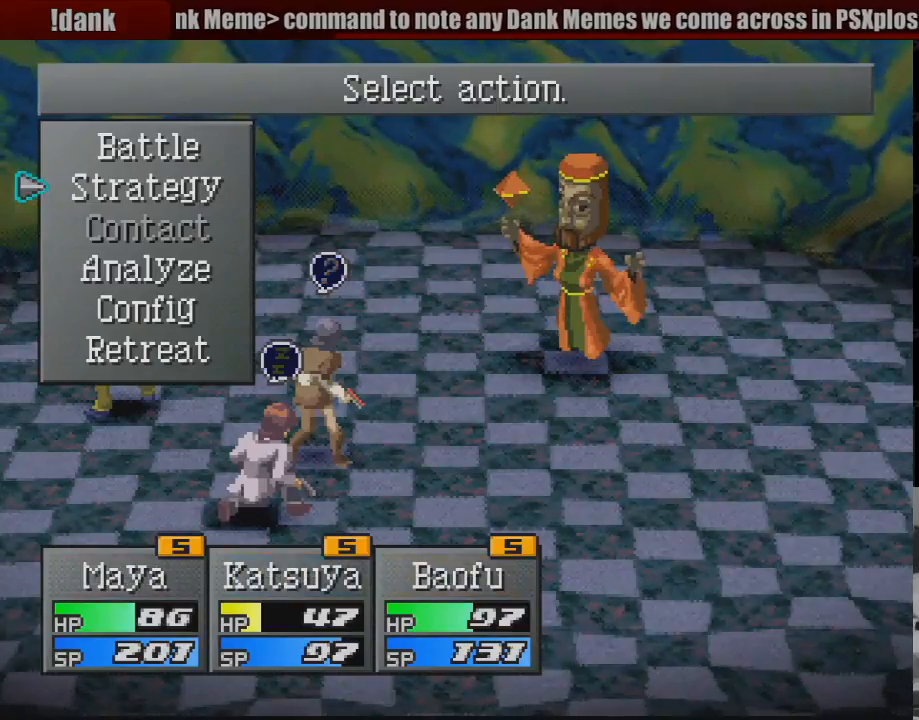
{"buttons": [], "events": [[150, "CROSS", "down"], [317, "CROSS", "up"]]}
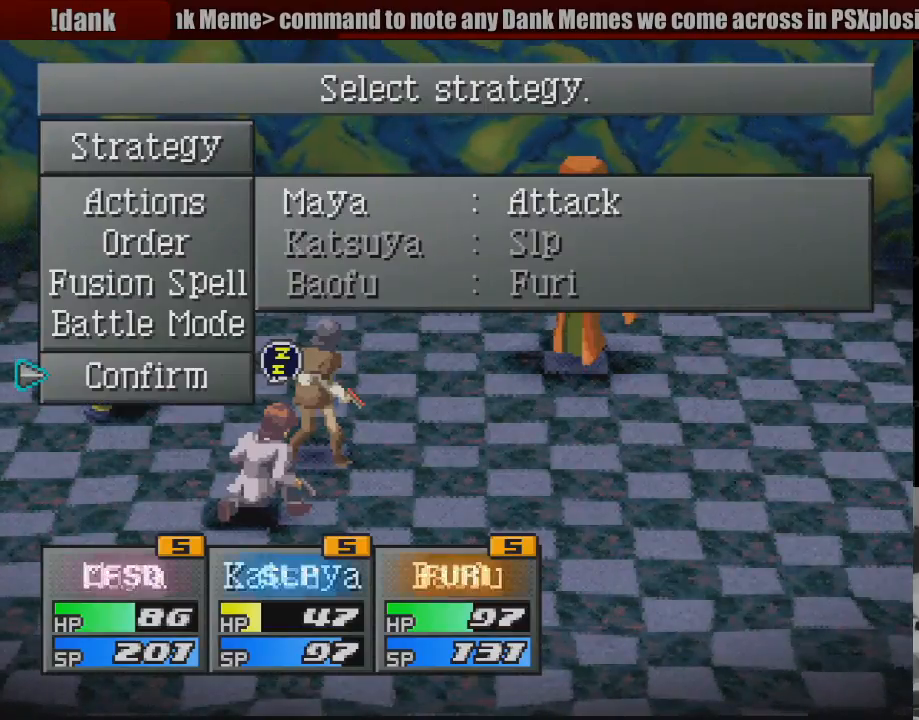
{"buttons": [], "events": []}
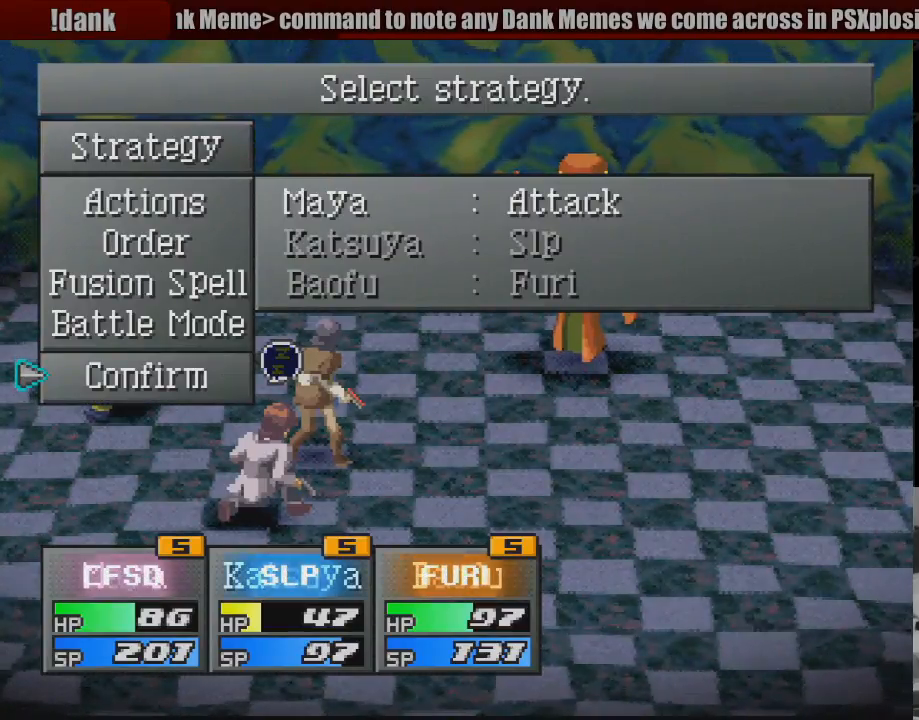
{"buttons": [], "events": [[183, "DPAD_UP", "down"], [283, "DPAD_UP", "up"], [350, "DPAD_UP", "down"], [450, "DPAD_UP", "up"]]}
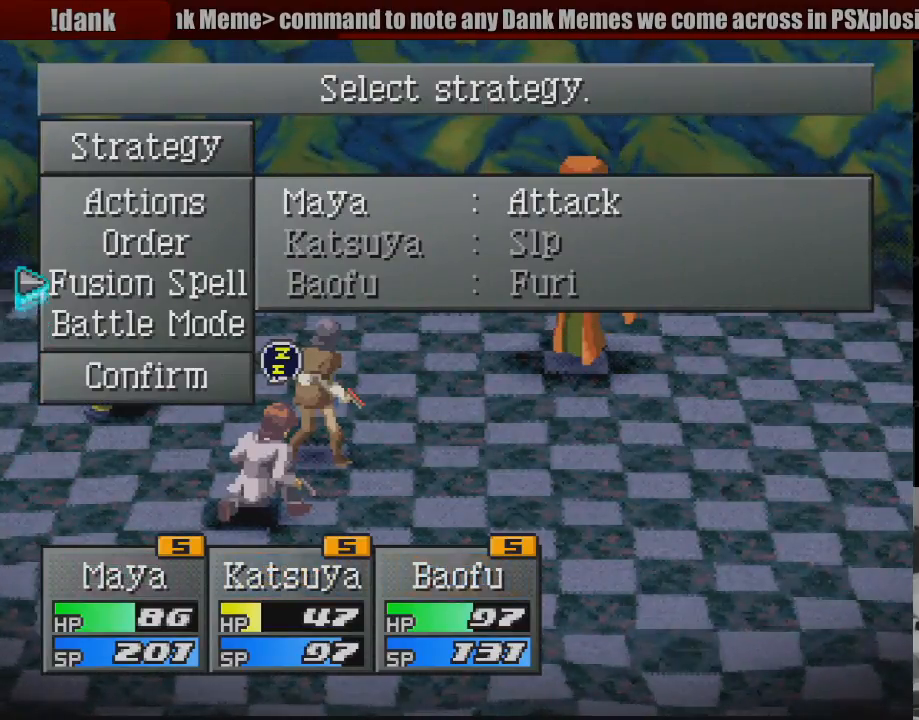
{"buttons": ["CROSS"], "events": [[17, "DPAD_UP", "down"], [117, "DPAD_UP", "up"], [250, "DPAD_UP", "down"], [367, "DPAD_UP", "up"], [400, "CROSS", "down"]]}
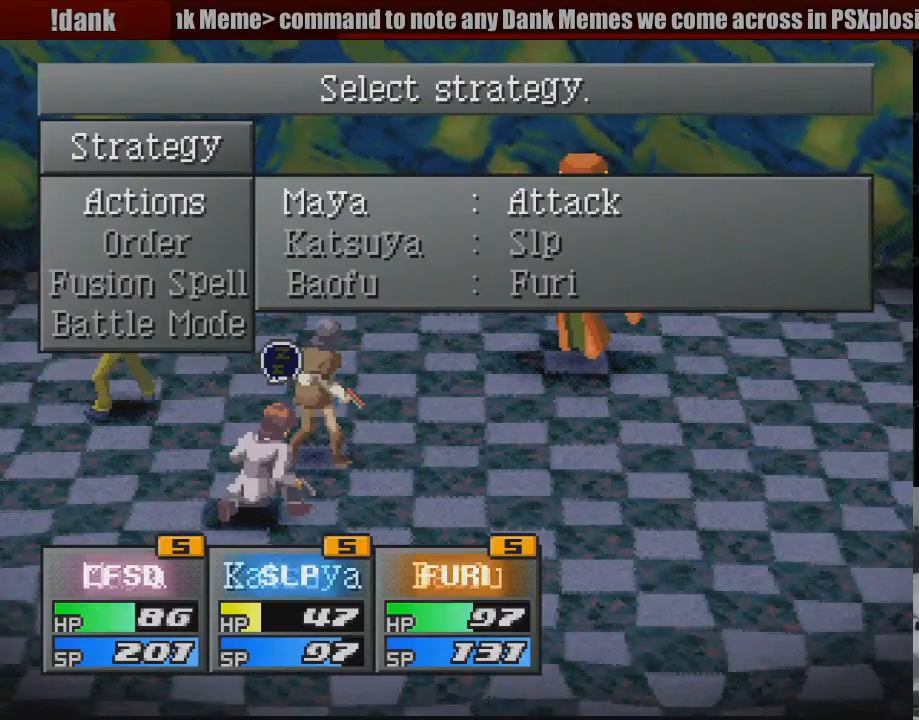
{"buttons": ["DPAD_UP"], "events": [[33, "CROSS", "up"], [417, "DPAD_UP", "down"]]}
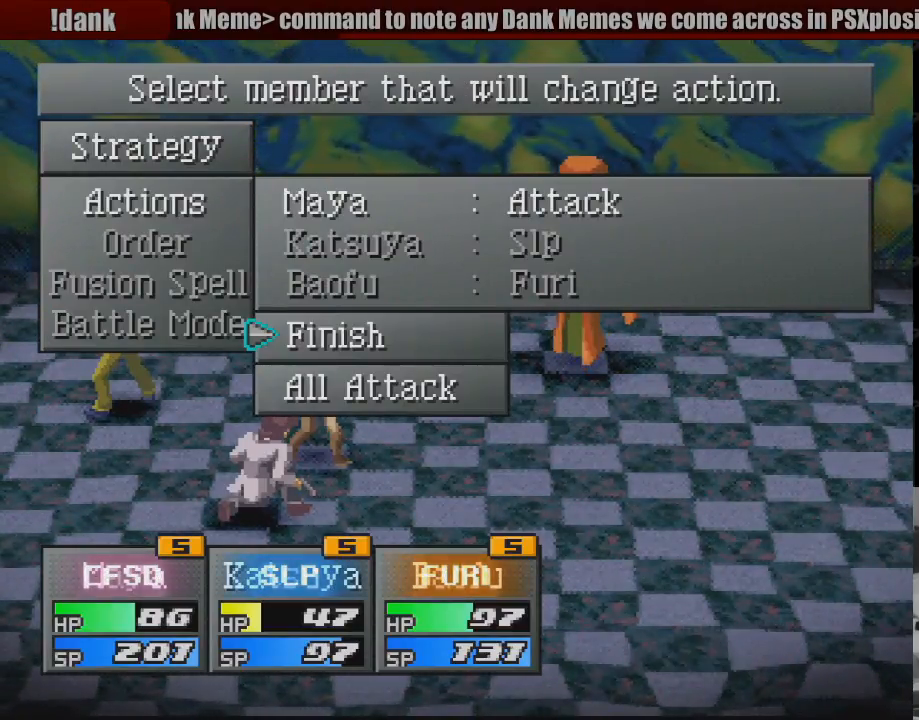
{"buttons": ["DPAD_UP"], "events": [[17, "DPAD_UP", "up"], [317, "DPAD_UP", "down"], [400, "DPAD_UP", "up"], [500, "DPAD_UP", "down"]]}
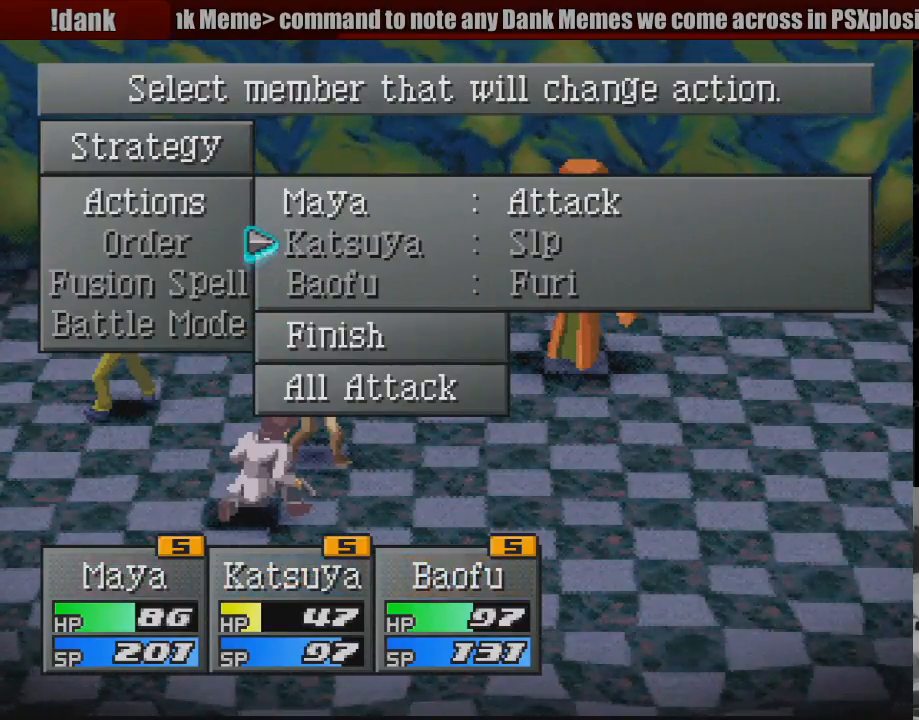
{"buttons": [], "events": [[100, "DPAD_UP", "up"], [183, "CROSS", "down"], [333, "CROSS", "up"]]}
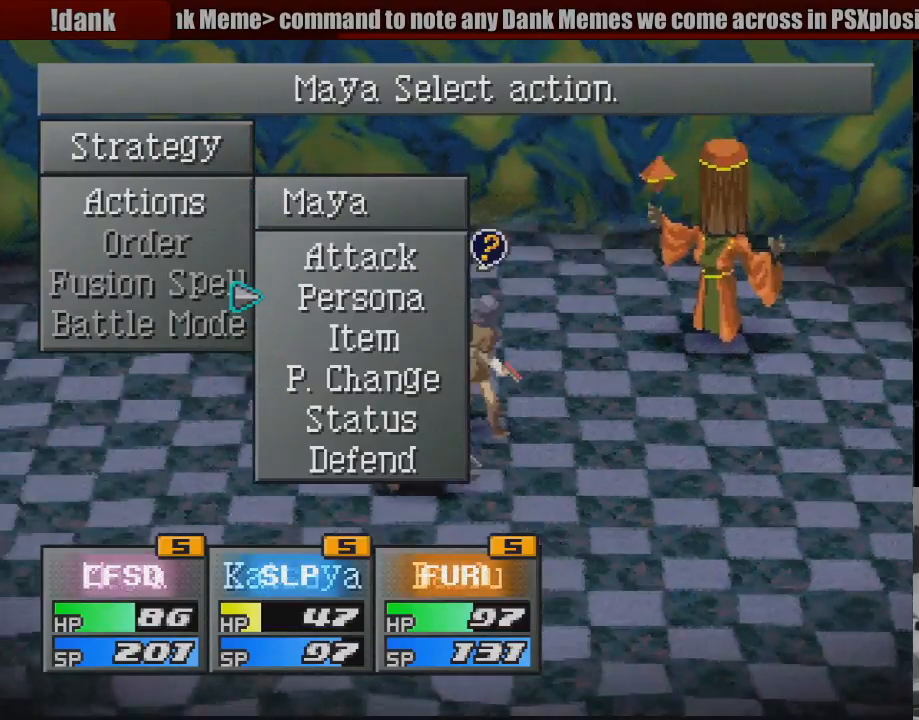
{"buttons": [], "events": []}
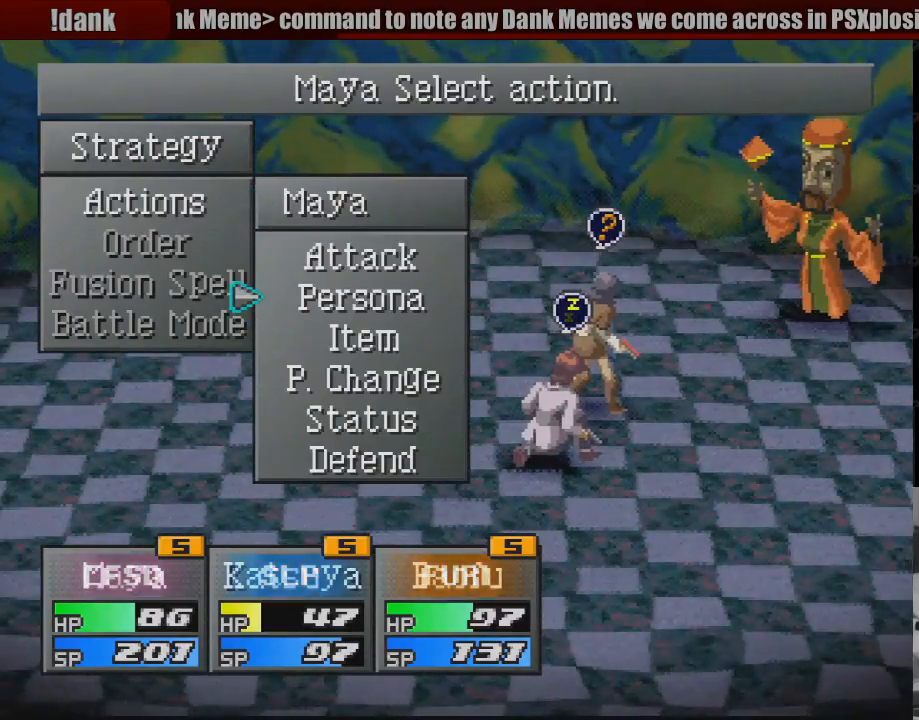
{"buttons": [], "events": [[33, "CROSS", "down"], [150, "CROSS", "up"]]}
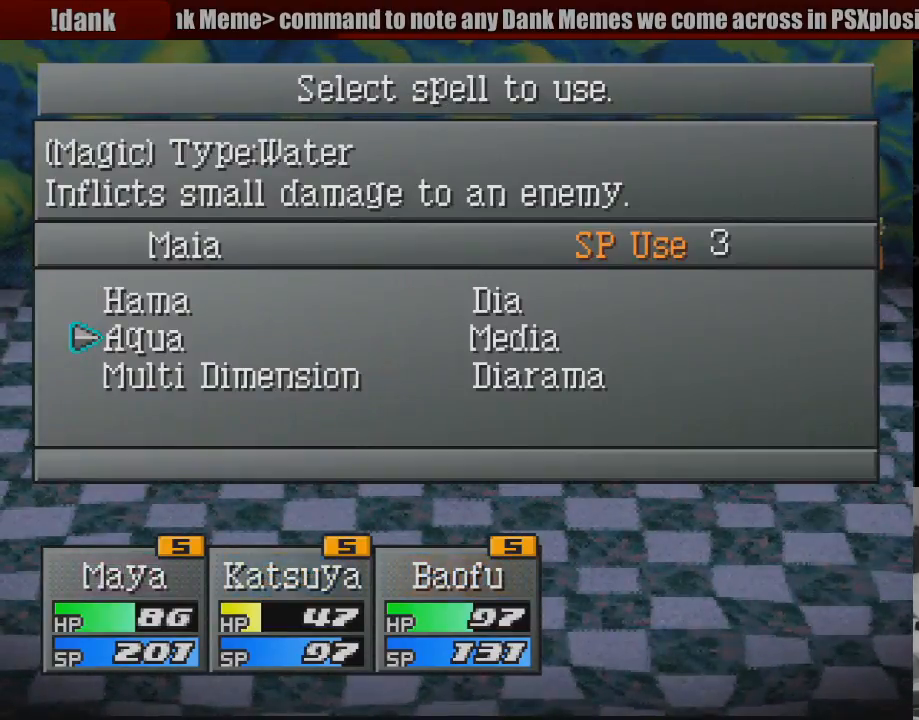
{"buttons": [], "events": []}
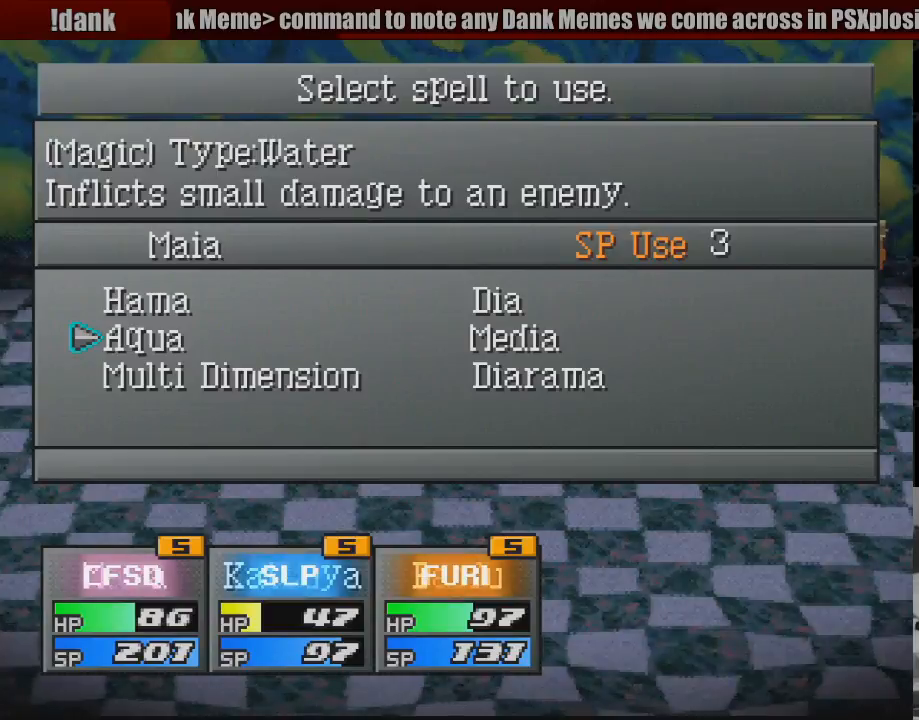
{"buttons": ["DPAD_RIGHT"], "events": [[33, "DPAD_DOWN", "down"], [167, "DPAD_DOWN", "up"], [417, "DPAD_RIGHT", "down"]]}
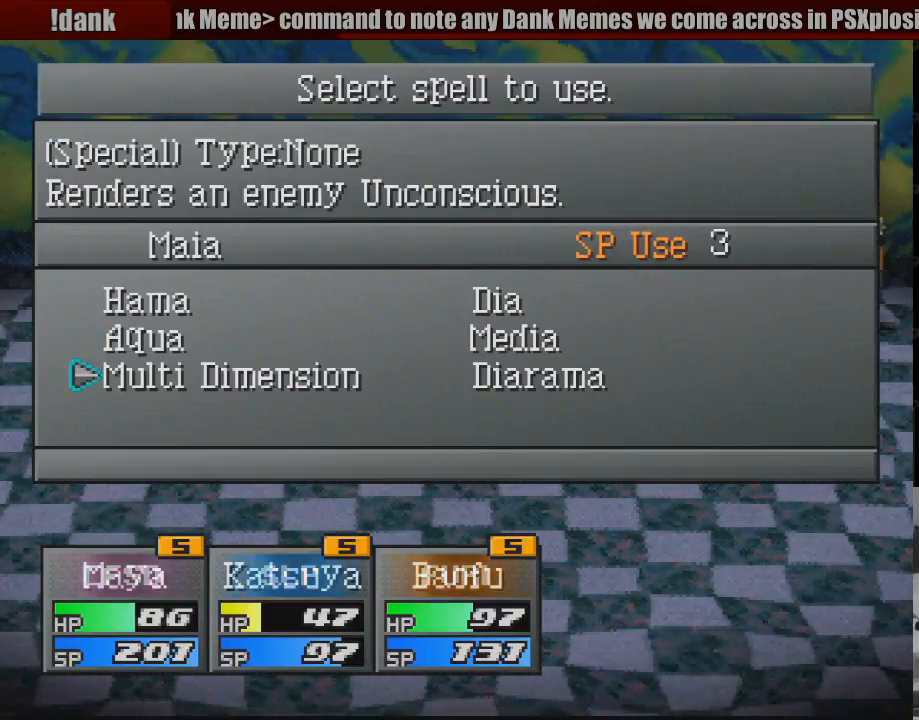
{"buttons": [], "events": [[67, "DPAD_RIGHT", "up"]]}
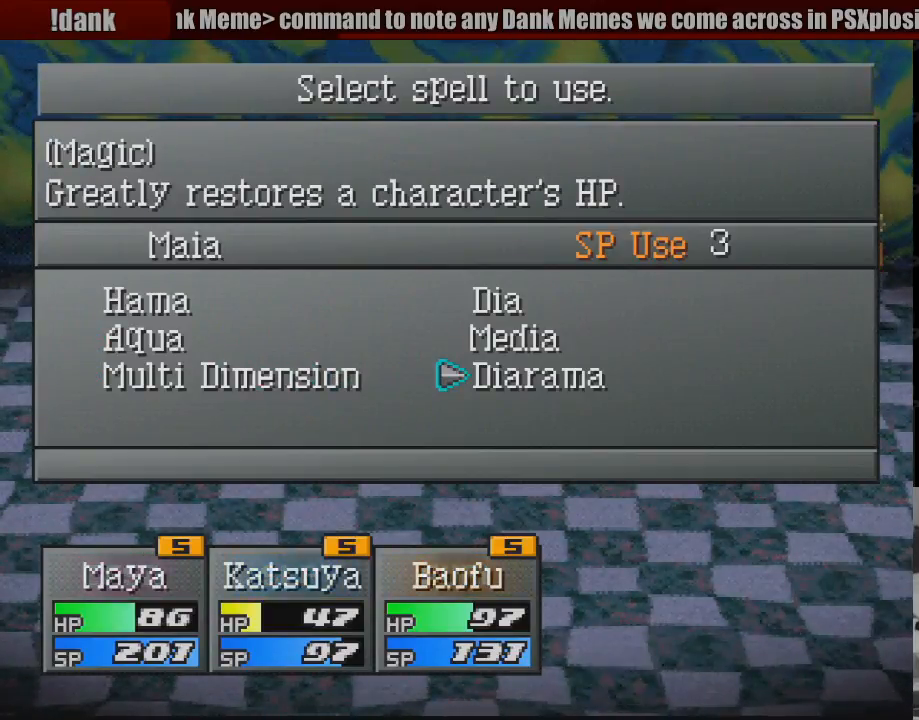
{"buttons": [], "events": [[350, "DPAD_UP", "down"], [450, "DPAD_UP", "up"]]}
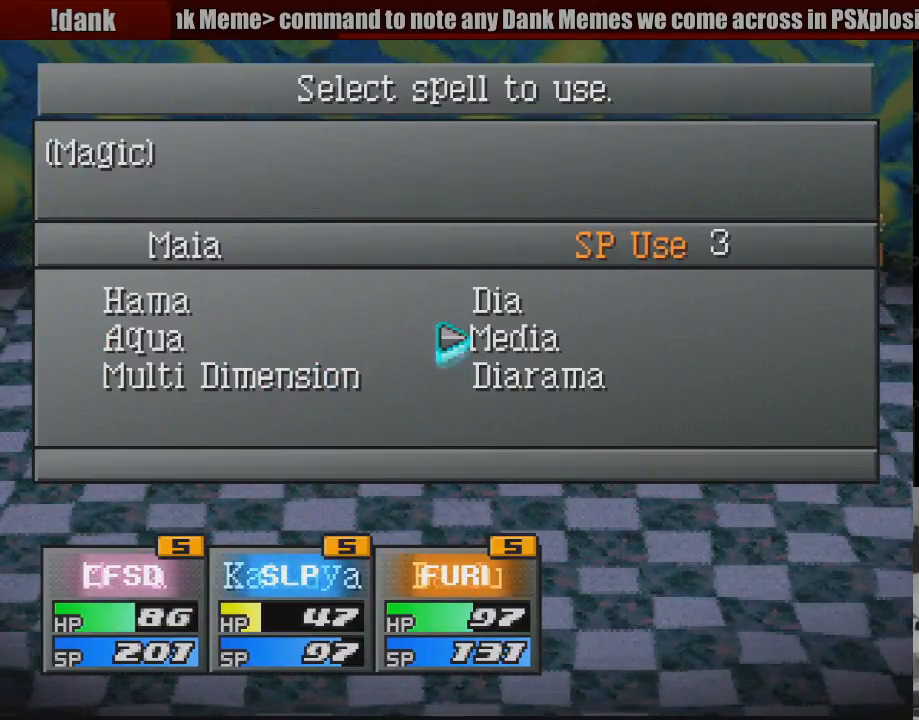
{"buttons": [], "events": []}
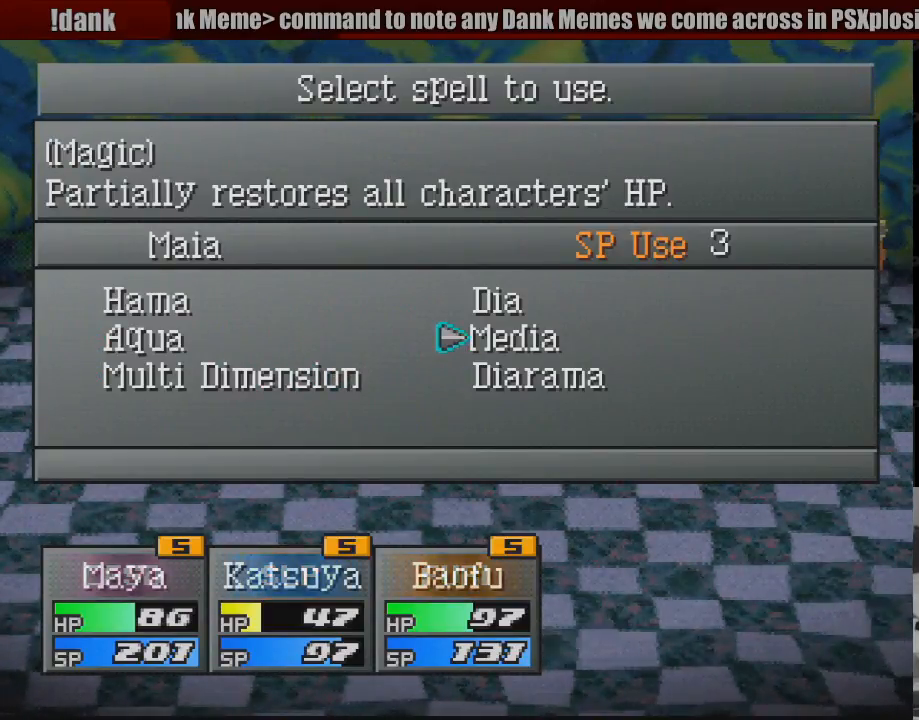
{"buttons": [], "events": []}
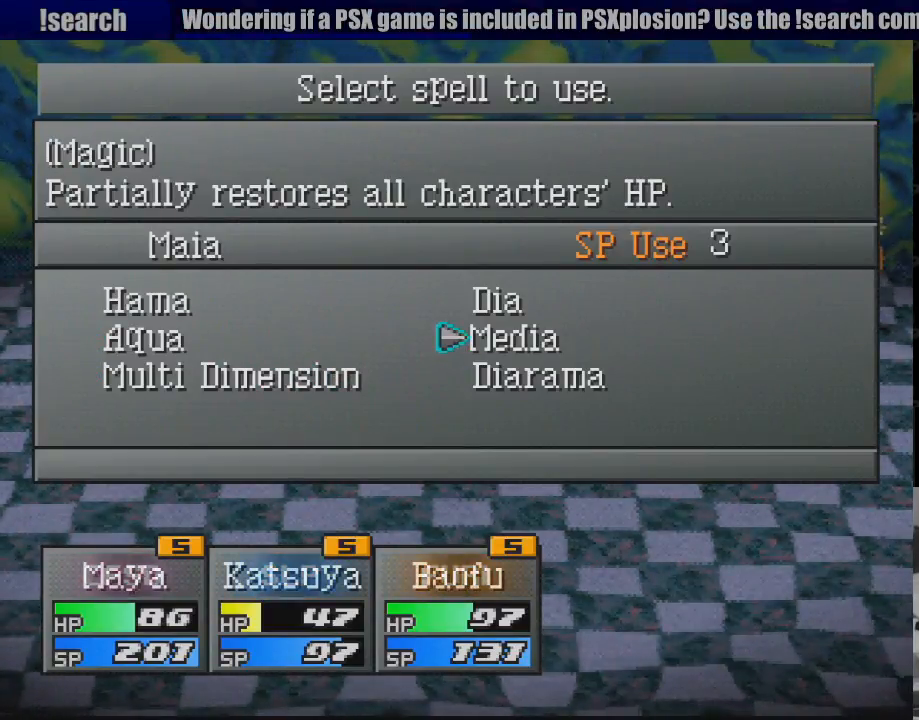
{"buttons": [], "events": [[183, "CROSS", "down"], [383, "CROSS", "up"]]}
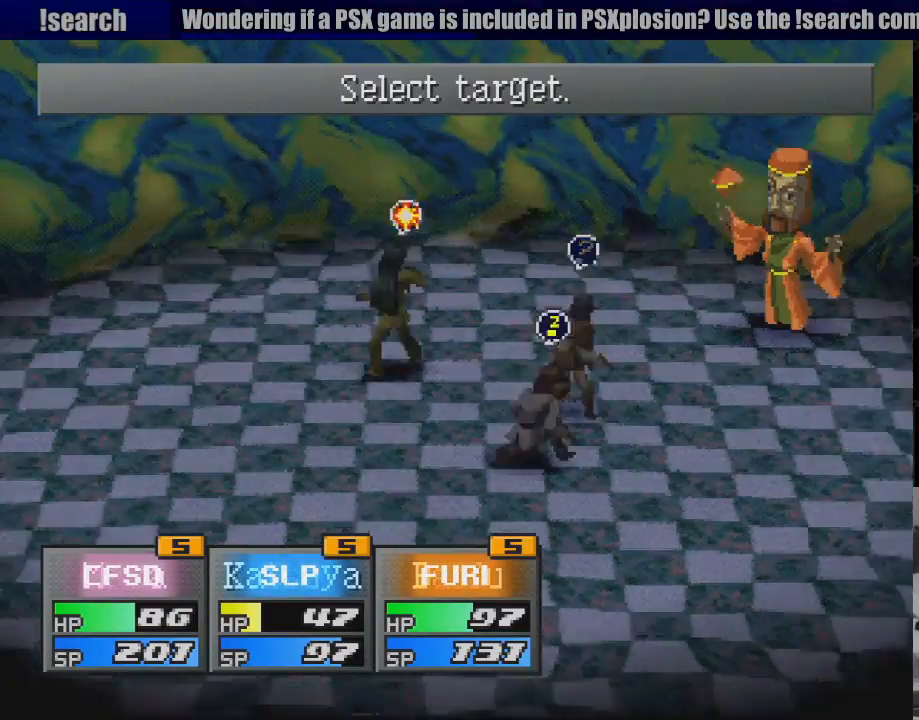
{"buttons": [], "events": []}
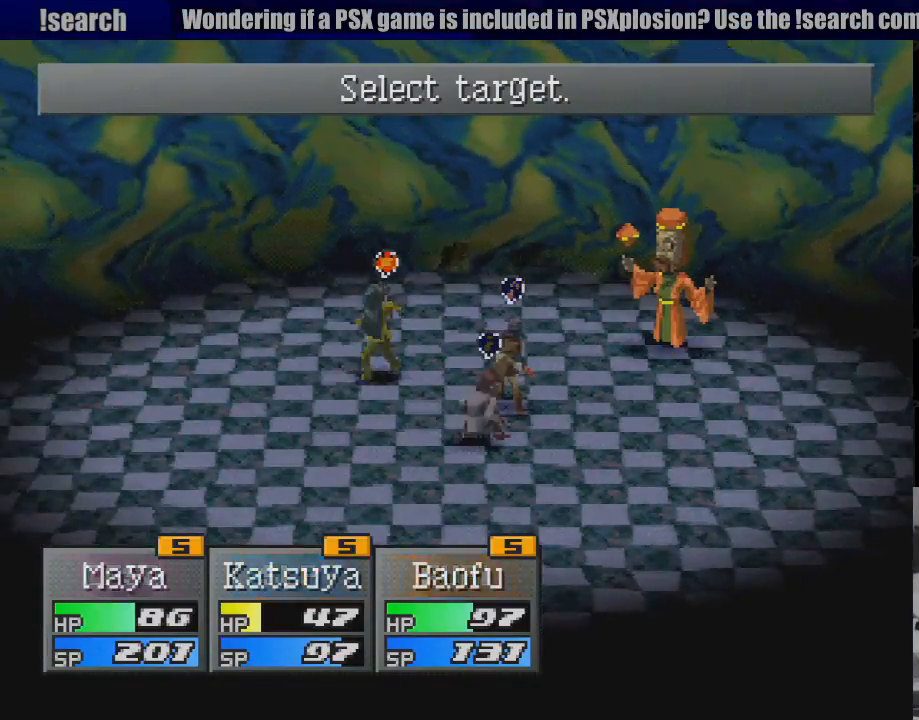
{"buttons": [], "events": [[333, "CROSS", "down"], [500, "CROSS", "up"]]}
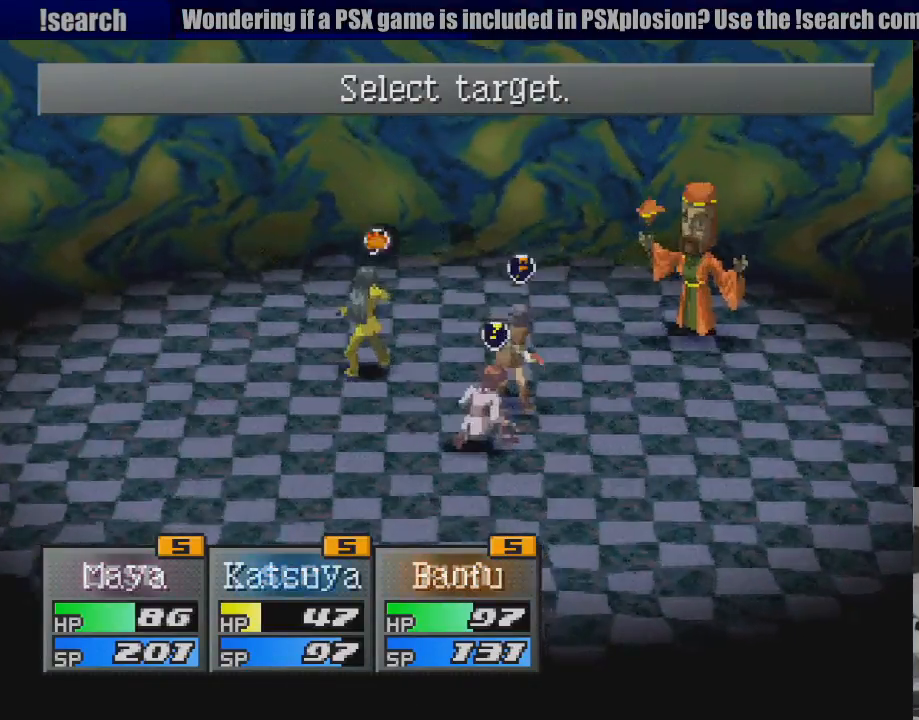
{"buttons": [], "events": []}
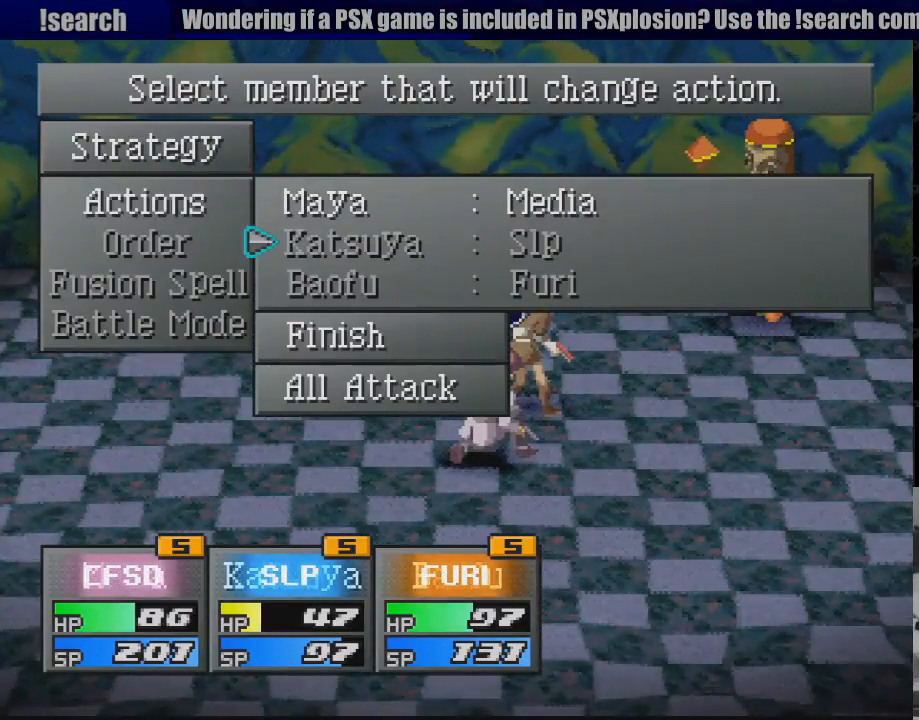
{"buttons": ["DPAD_DOWN"], "events": [[483, "DPAD_DOWN", "down"]]}
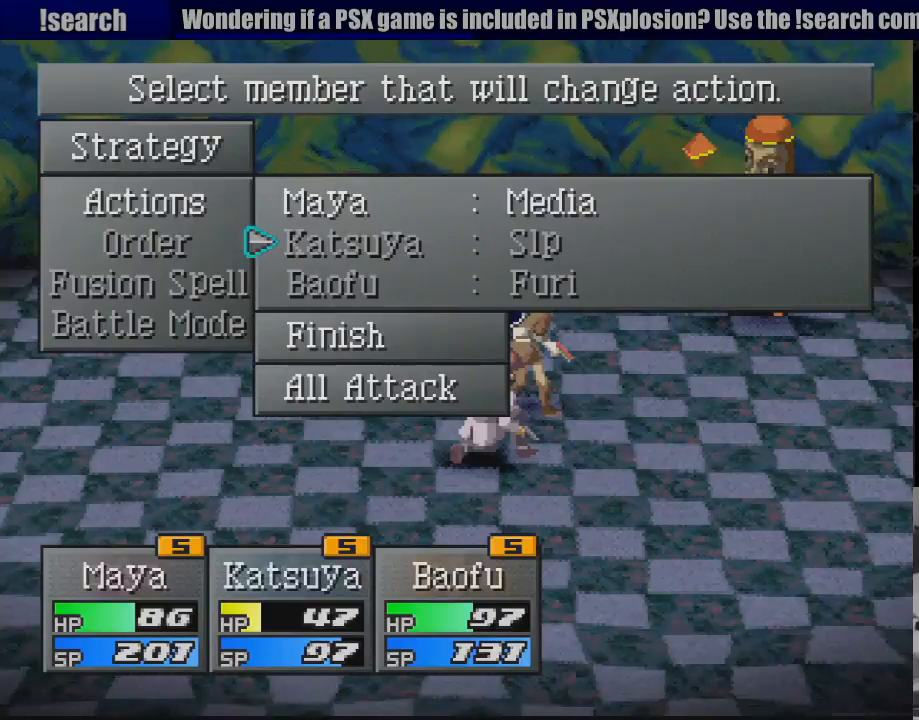
{"buttons": ["CROSS"], "events": [[50, "DPAD_DOWN", "up"], [150, "DPAD_DOWN", "down"], [250, "DPAD_DOWN", "up"], [467, "CROSS", "down"]]}
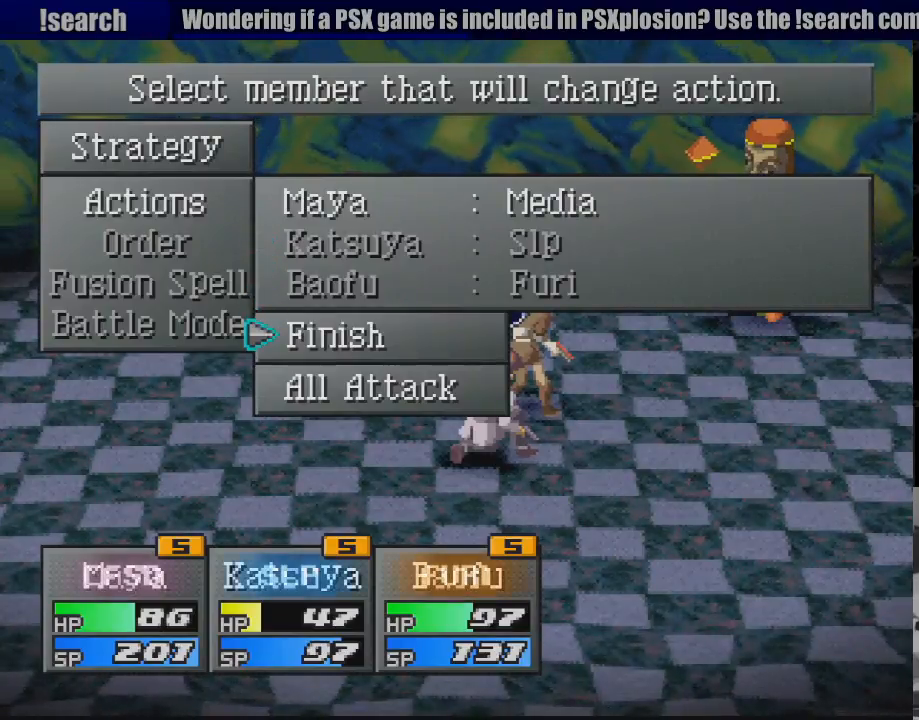
{"buttons": [], "events": [[117, "CROSS", "up"]]}
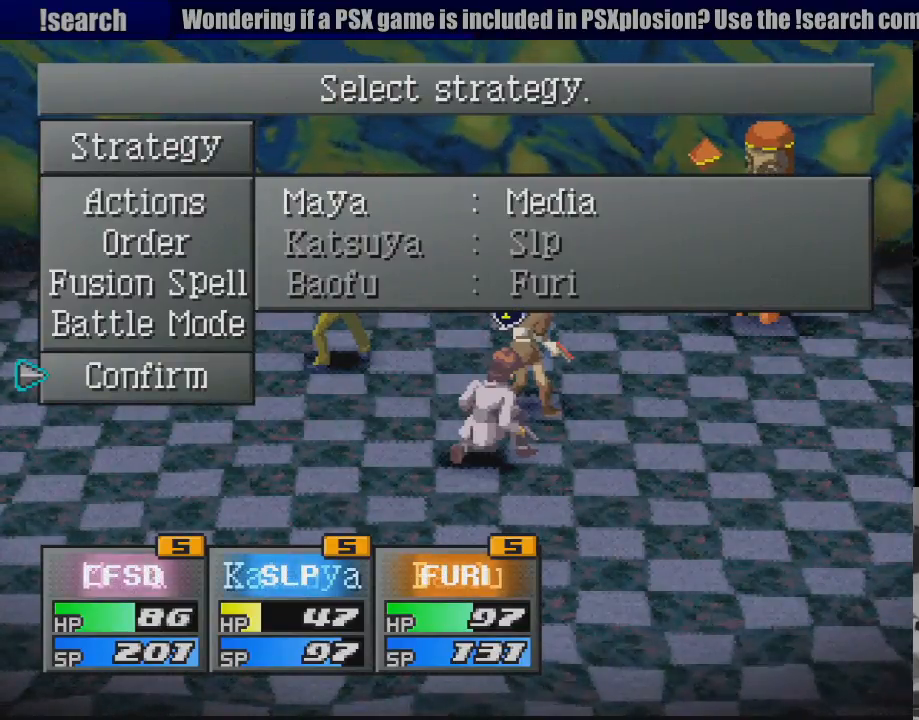
{"buttons": [], "events": [[200, "CROSS", "down"], [300, "CROSS", "up"]]}
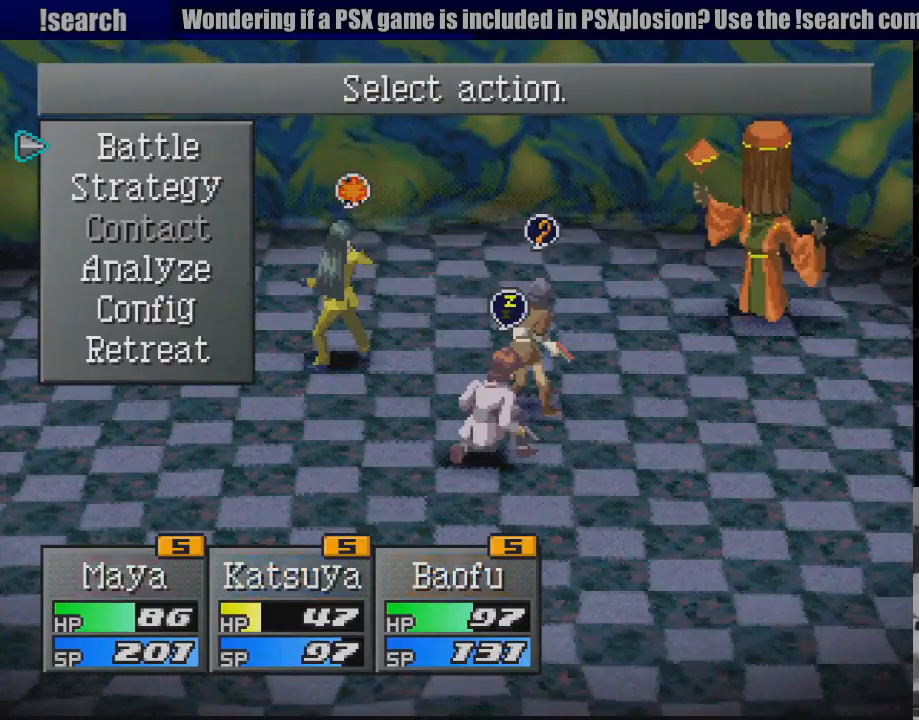
{"buttons": [], "events": [[333, "CROSS", "down"], [483, "CROSS", "up"]]}